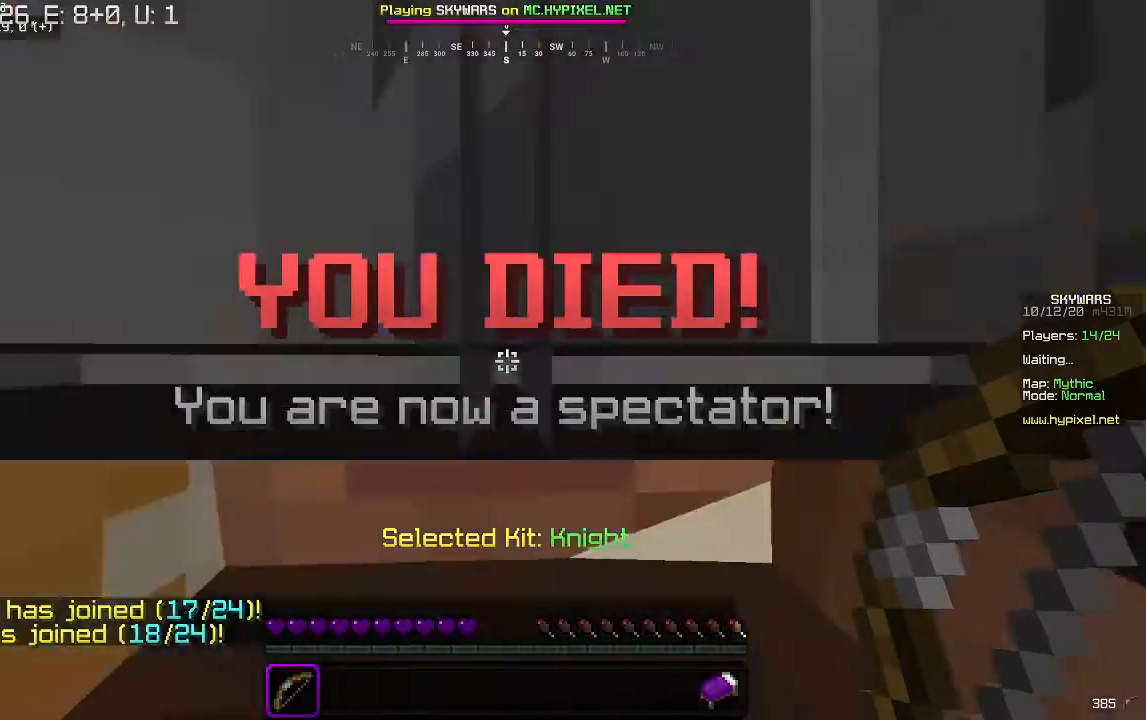
Gameplay with keyboard and mouse; each line is a JSON object with the keys and mouse buttons held at the frame after it. "events" lists presses ("down") and releases ("up") of "a", "d", "s", "w", "mouse_left" and "mouse_right" between this image and that frame as [ms after this image, input, new state], when the widget could be followed in between. "mouse_left", "mouse_right" = the "left", "right" buttons of the "mouse" list. No other keys are recorded. Fast repeated clicks can show as one long hold. Mouse movement is not recorded.
{"keys": [], "mouse": [], "events": []}
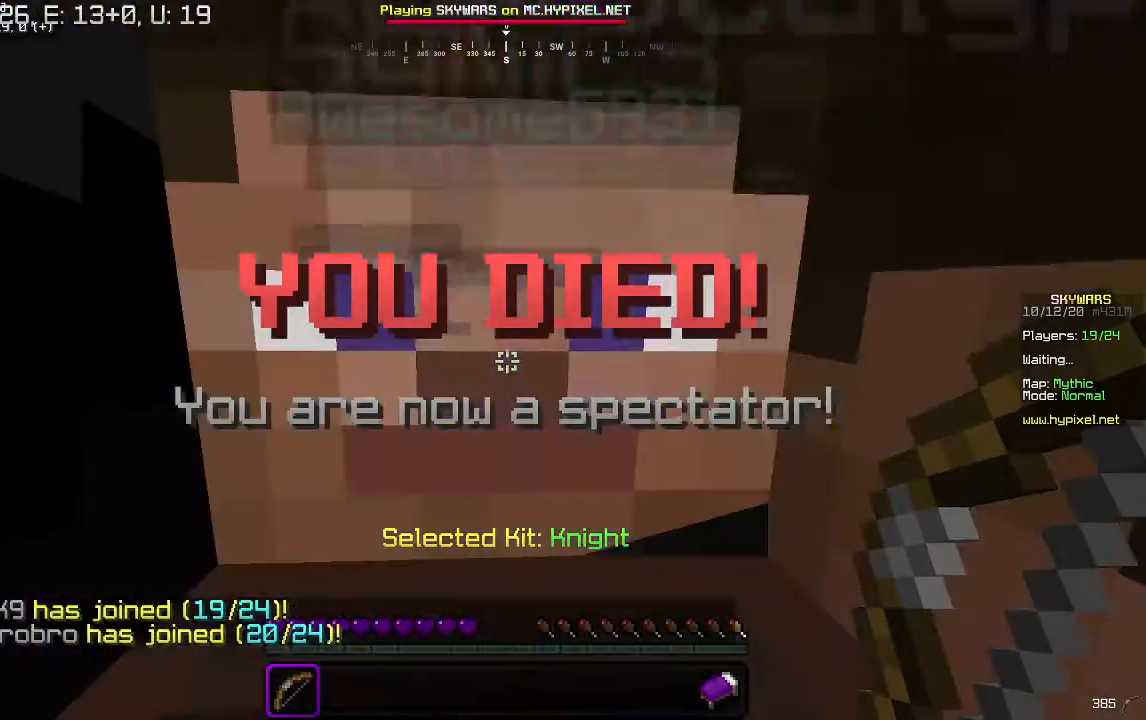
{"keys": [], "mouse": [], "events": []}
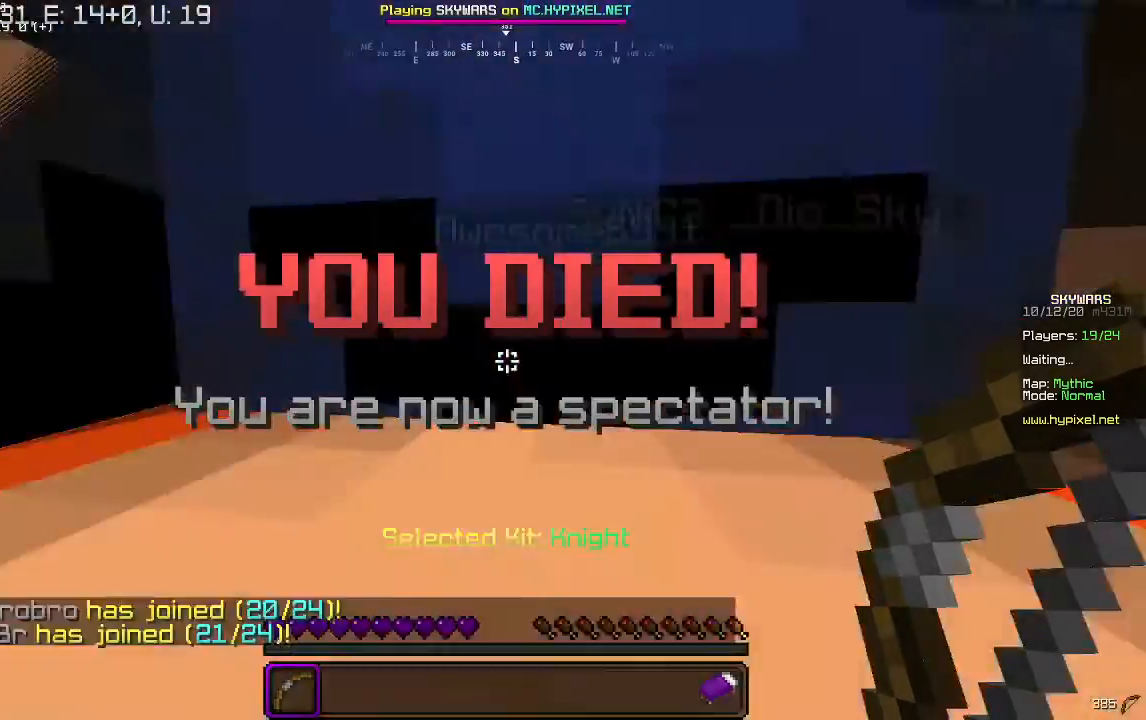
{"keys": [], "mouse": [], "events": [[200, "w", "down"], [233, "w", "up"], [267, "w", "down"], [400, "w", "up"]]}
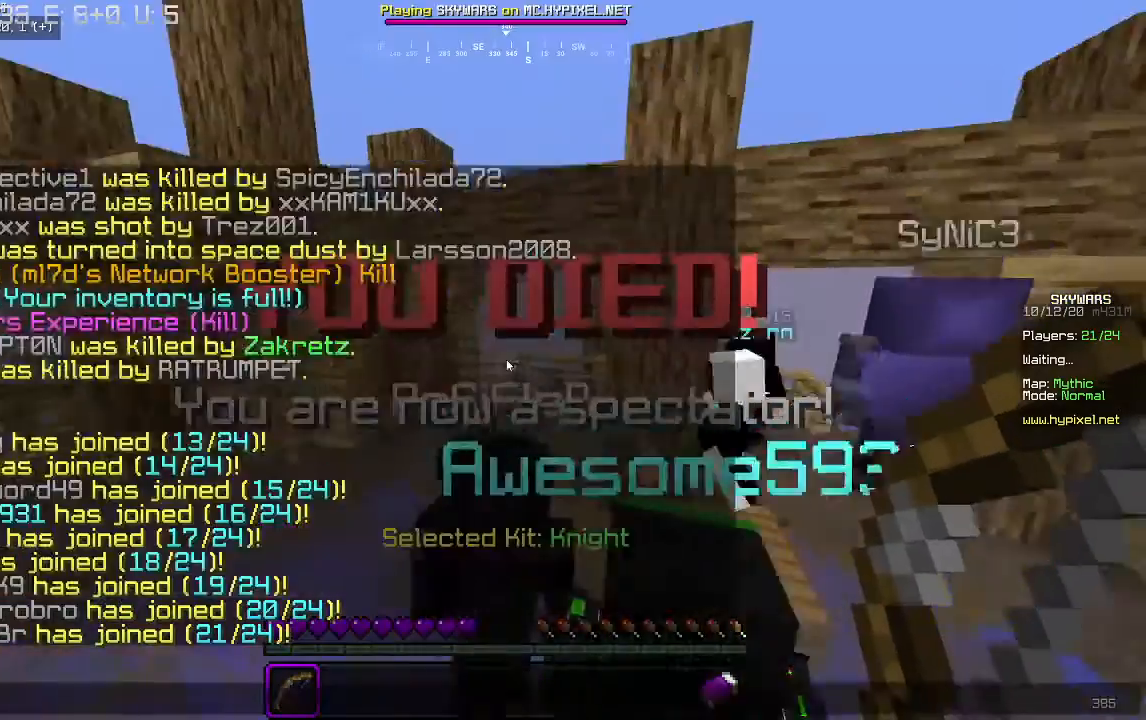
{"keys": [], "mouse": [], "events": []}
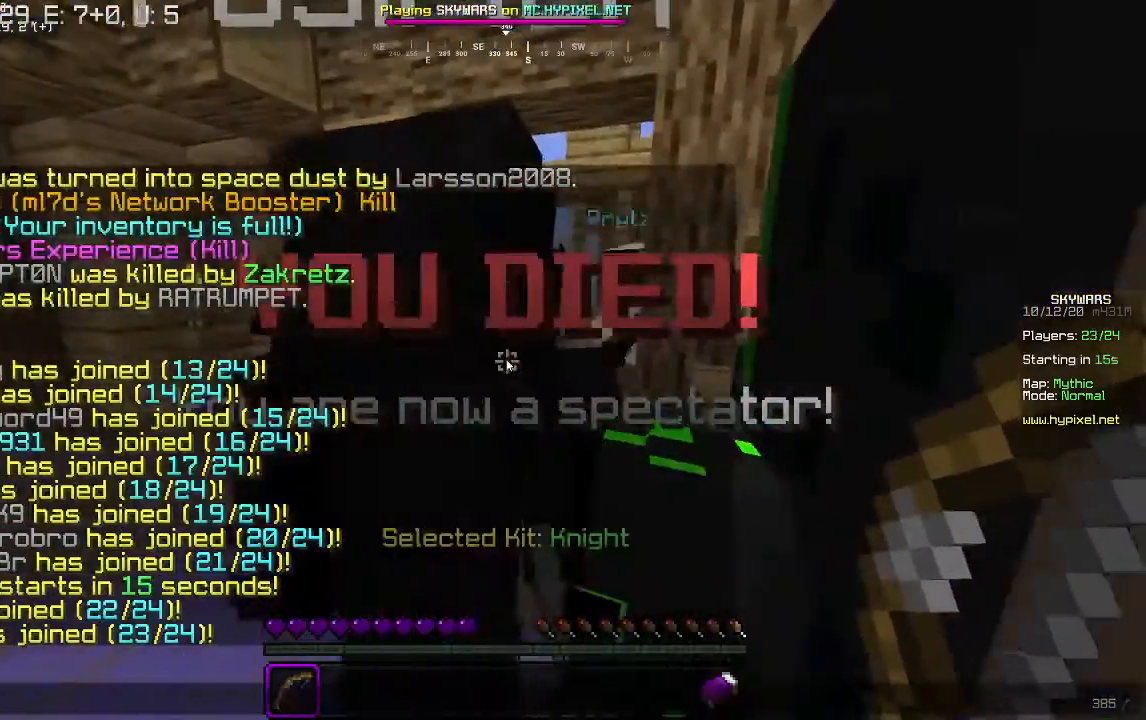
{"keys": ["w"], "mouse": [], "events": [[433, "w", "down"]]}
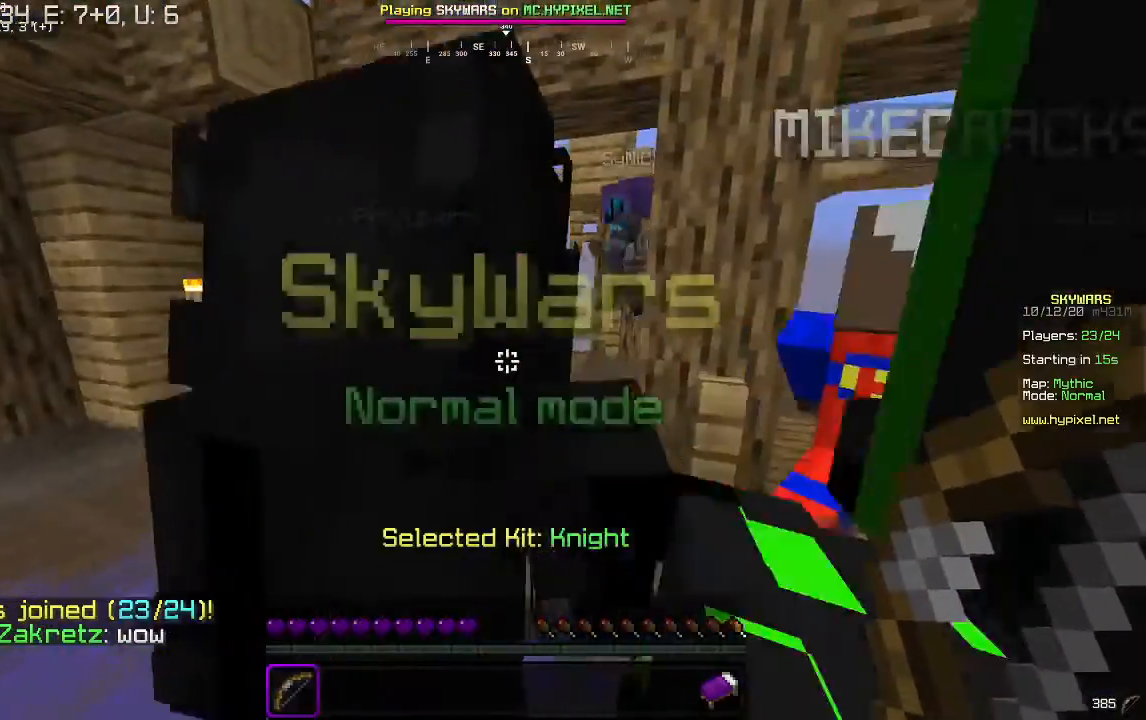
{"keys": [], "mouse": [], "events": [[67, "w", "up"]]}
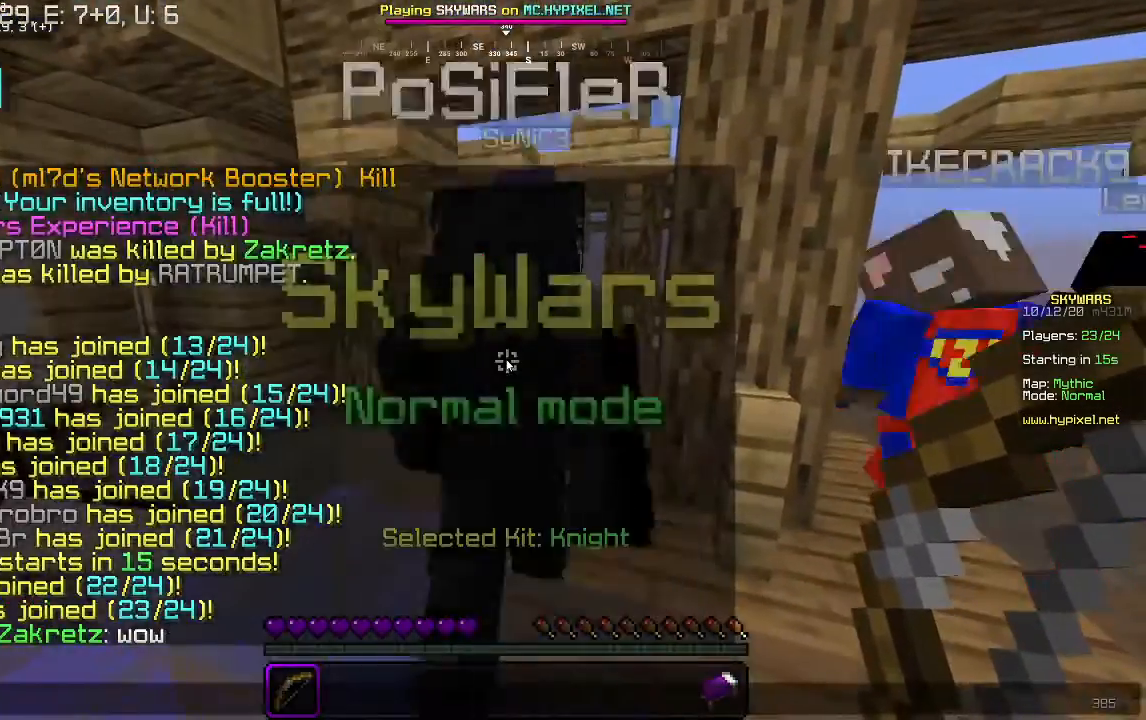
{"keys": [], "mouse": [], "events": []}
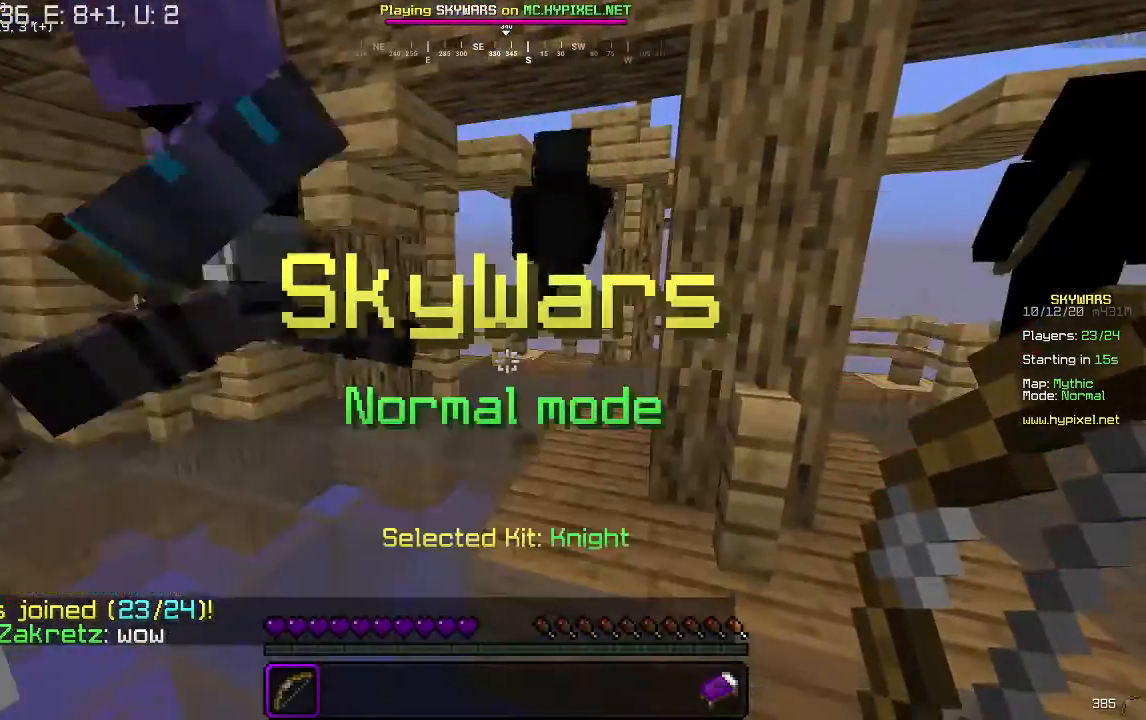
{"keys": ["d", "w"], "mouse": [], "events": [[233, "w", "down"], [467, "d", "down"]]}
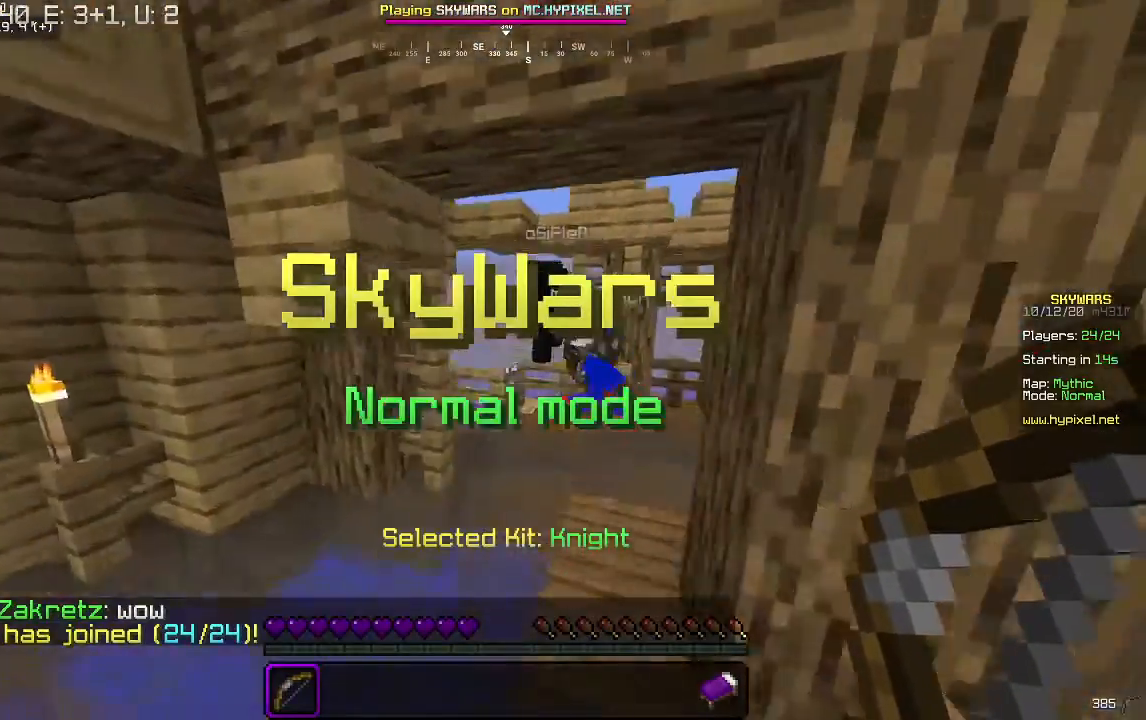
{"keys": [], "mouse": [], "events": [[100, "w", "up"], [167, "d", "up"]]}